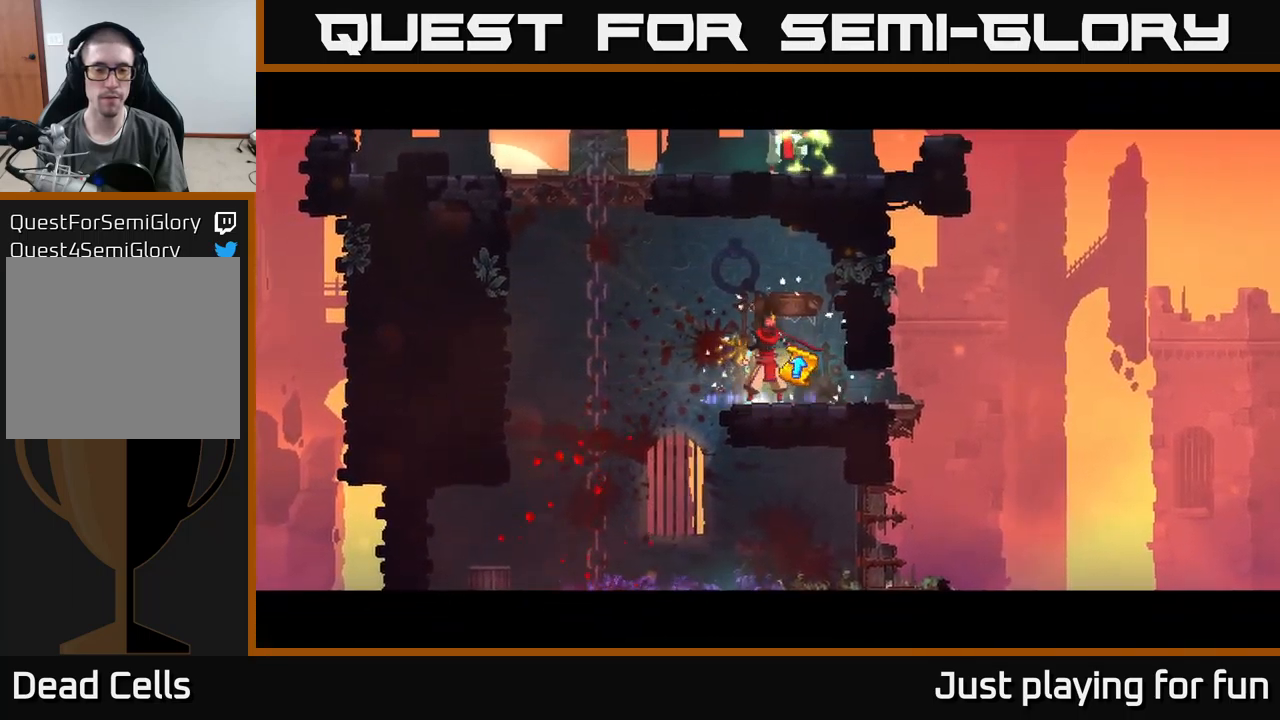
Gameplay with a controller (Xbox layout); each line is a JSON object with the inputs held at the frame after it. "events" lists button and stick changes between this image and that frame as [ms after this image, input, new state], when the widget could be followed in between.
{"buttons": [], "left_stick": "center", "right_stick": "center", "events": [[417, "A", "down"], [484, "A", "up"]]}
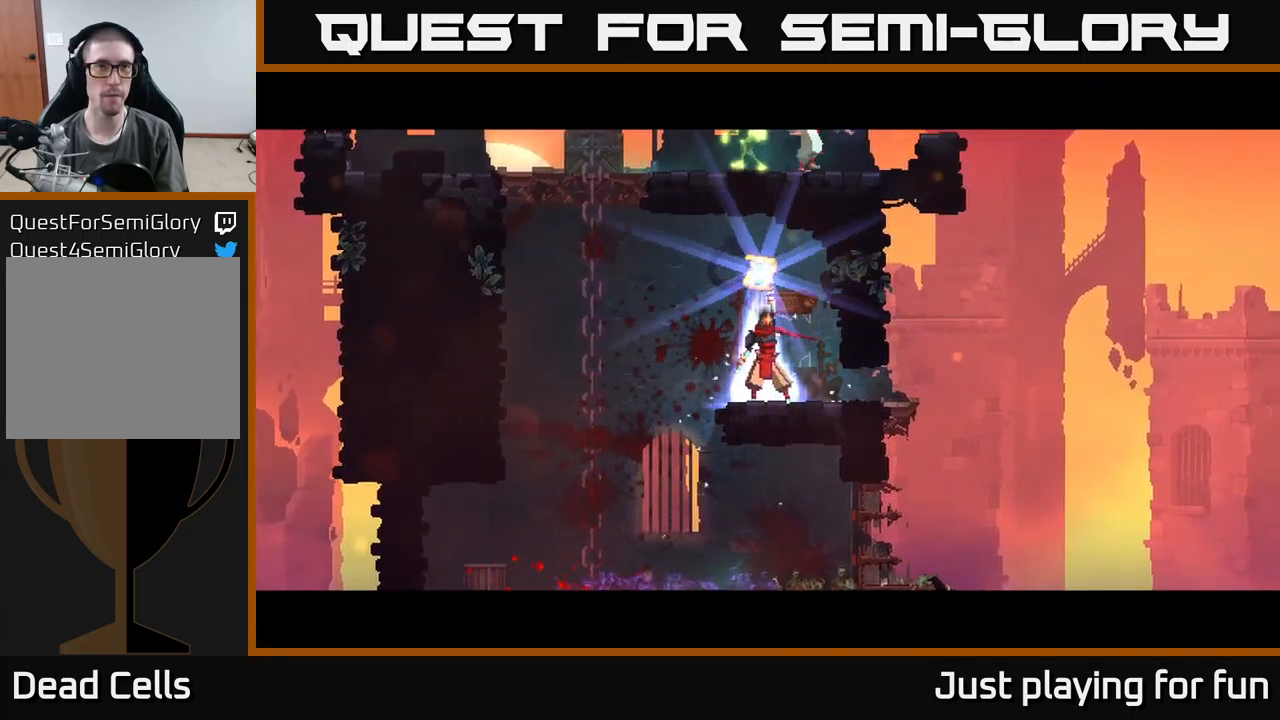
{"buttons": [], "left_stick": "center", "right_stick": "center", "events": [[84, "A", "down"], [117, "A", "up"], [184, "A", "down"], [217, "A", "up"], [284, "A", "down"], [367, "A", "up"], [417, "A", "down"], [484, "A", "up"]]}
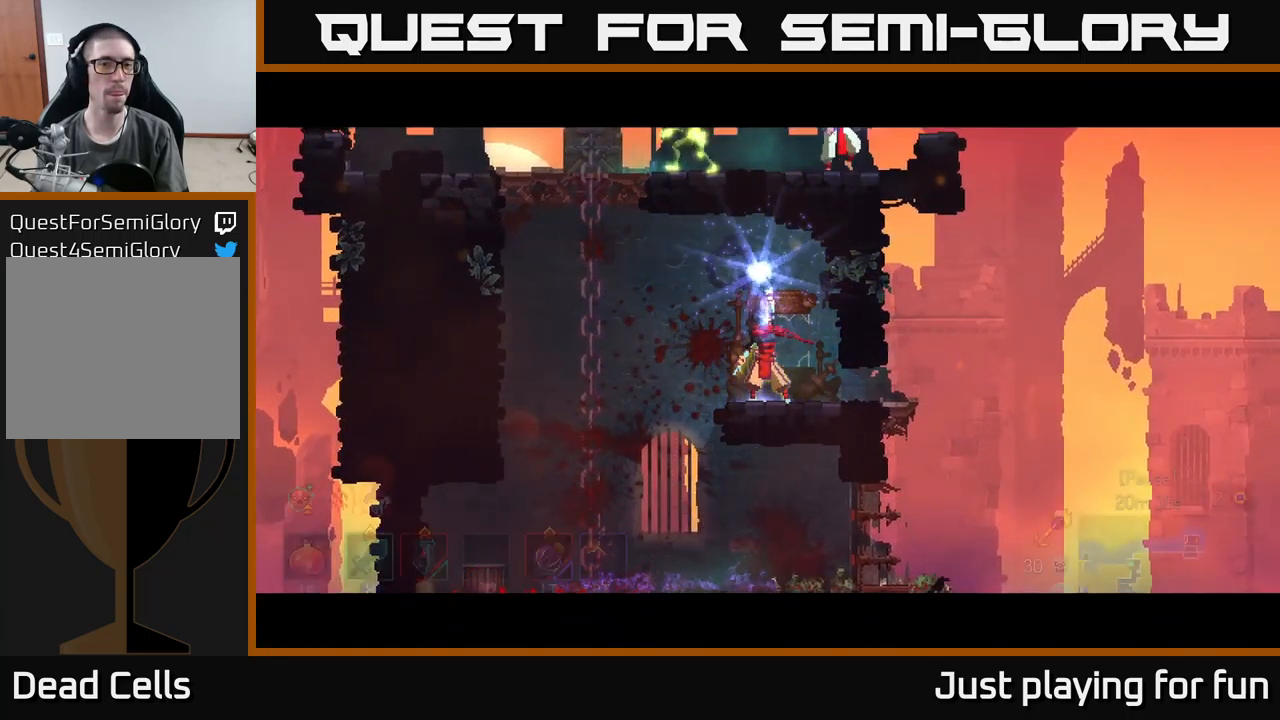
{"buttons": [], "left_stick": "center", "right_stick": "center", "events": [[34, "A", "down"], [100, "A", "up"], [167, "A", "down"], [200, "A", "up"], [334, "A", "down"], [367, "A", "up"], [417, "A", "down"], [467, "A", "up"]]}
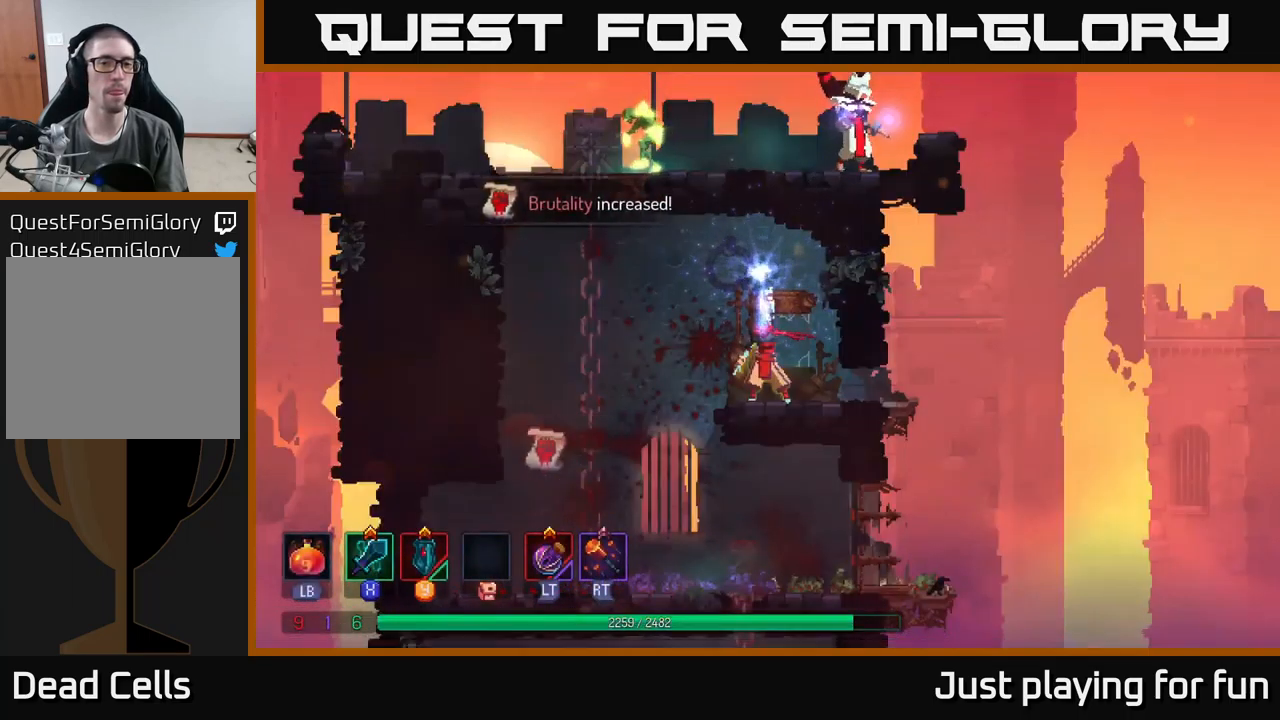
{"buttons": [], "left_stick": "left", "right_stick": "center", "events": [[117, "left_stick", "left"]]}
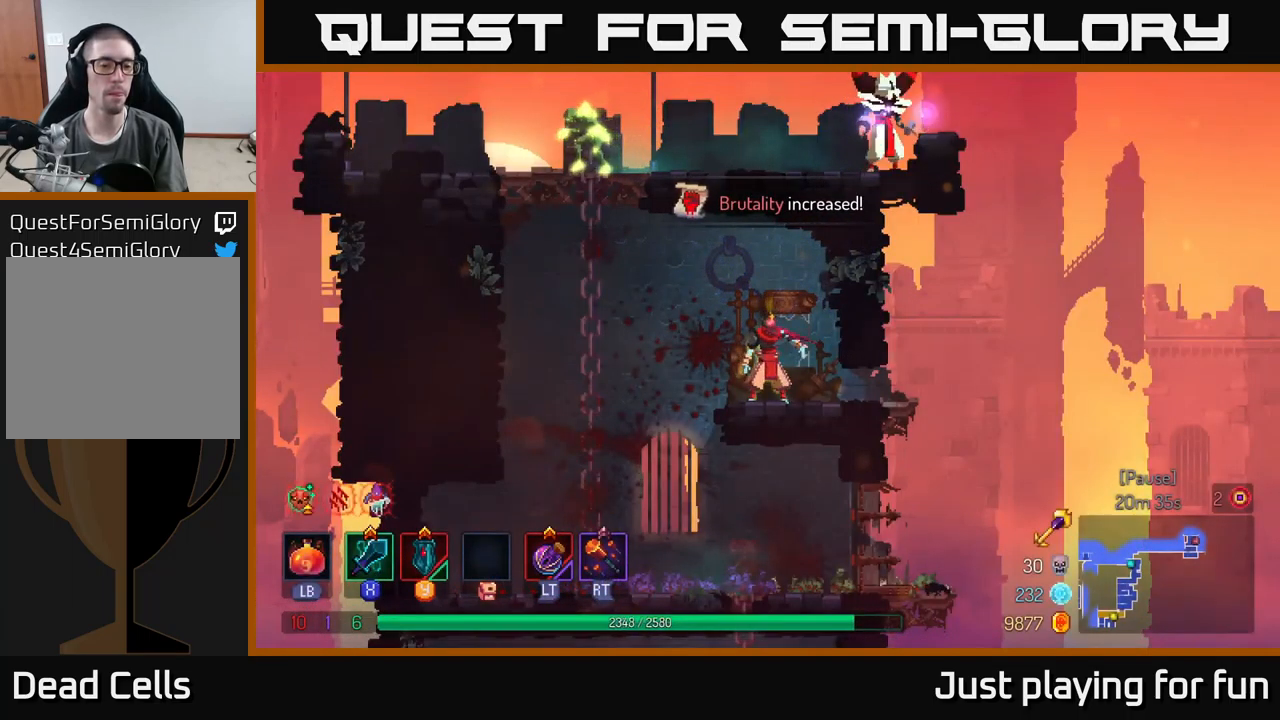
{"buttons": ["A"], "left_stick": "left", "right_stick": "center", "events": [[67, "left_stick", "up-left"], [184, "A", "down"], [217, "left_stick", "left"], [234, "A", "up"], [334, "A", "down"], [400, "A", "up"], [500, "A", "down"]]}
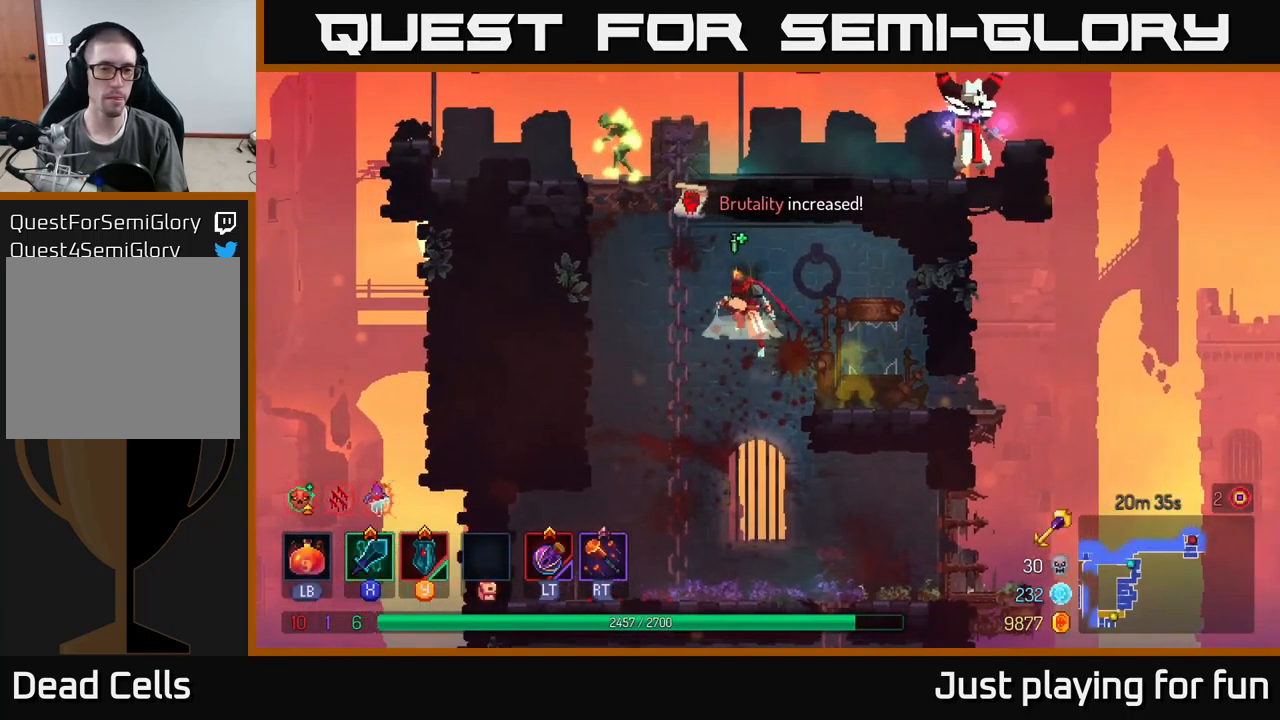
{"buttons": ["X"], "left_stick": "up-left", "right_stick": "center", "events": [[84, "A", "up"], [84, "left_stick", "up-left"], [184, "left_stick", "up"], [467, "X", "down"], [484, "left_stick", "up-left"]]}
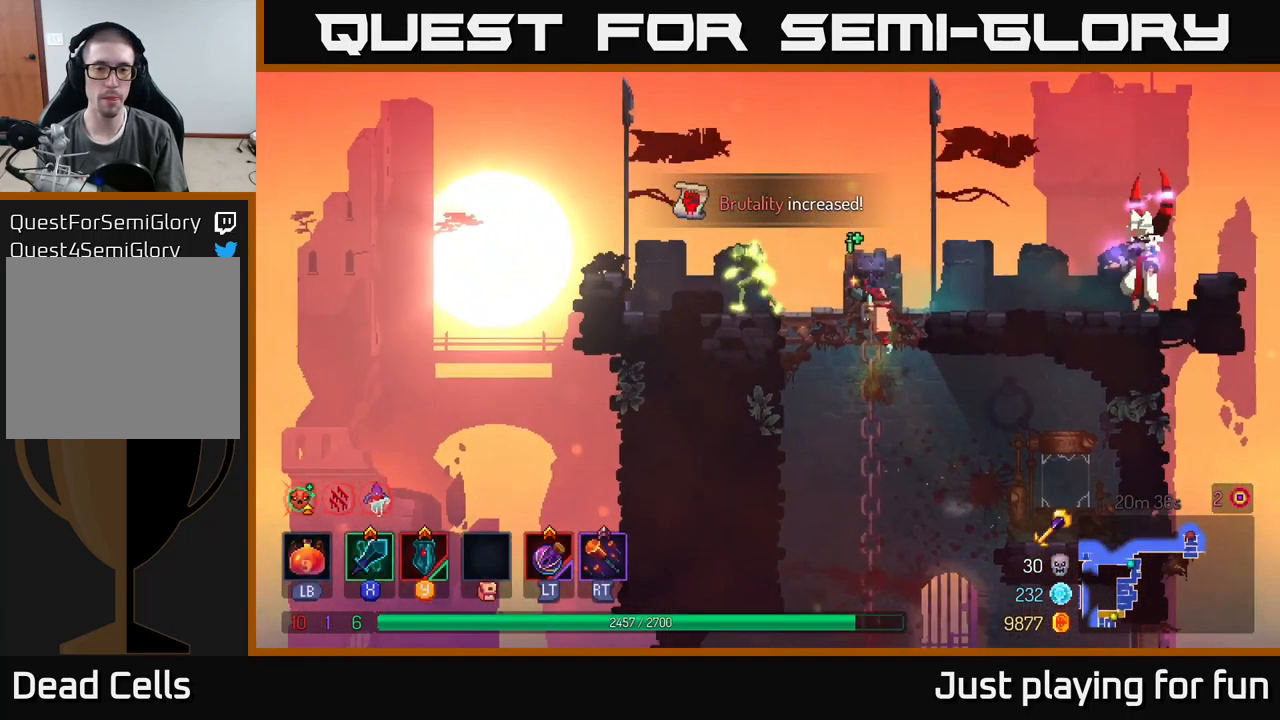
{"buttons": [], "left_stick": "left", "right_stick": "center", "events": [[17, "left_stick", "left"], [84, "X", "up"]]}
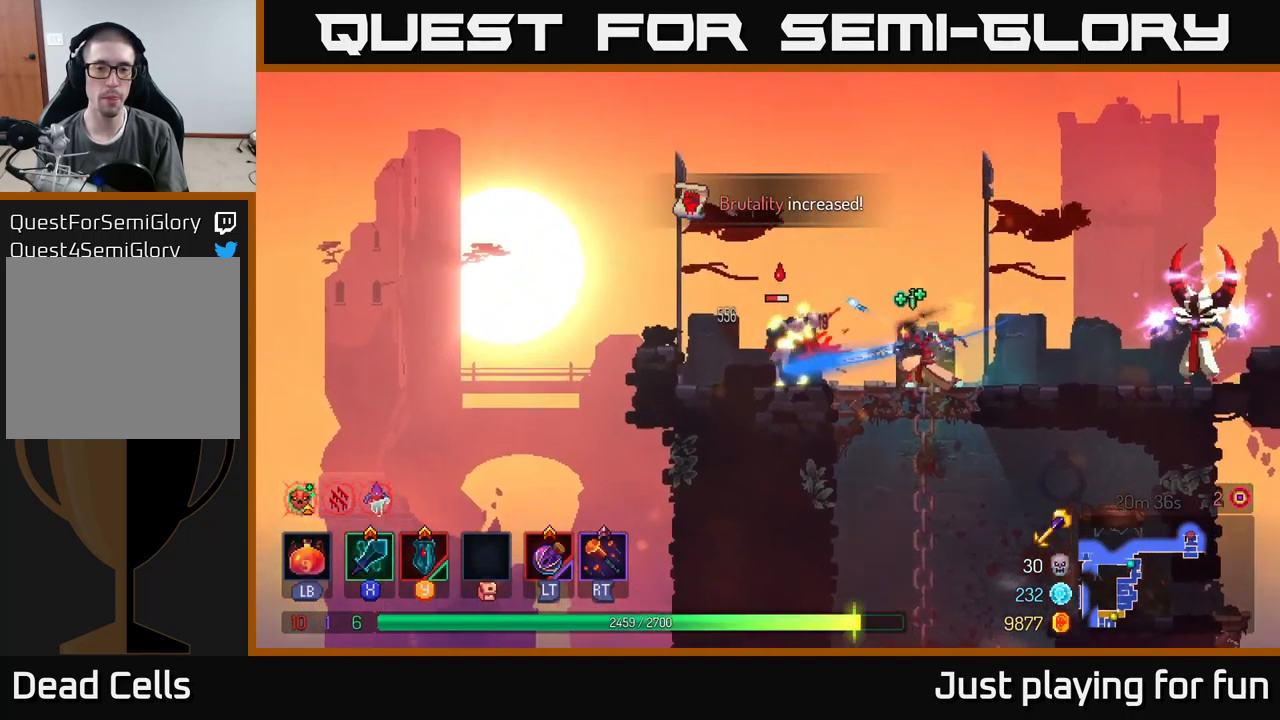
{"buttons": [], "left_stick": "right", "right_stick": "center", "events": [[83, "left_stick", "center"], [500, "left_stick", "right"]]}
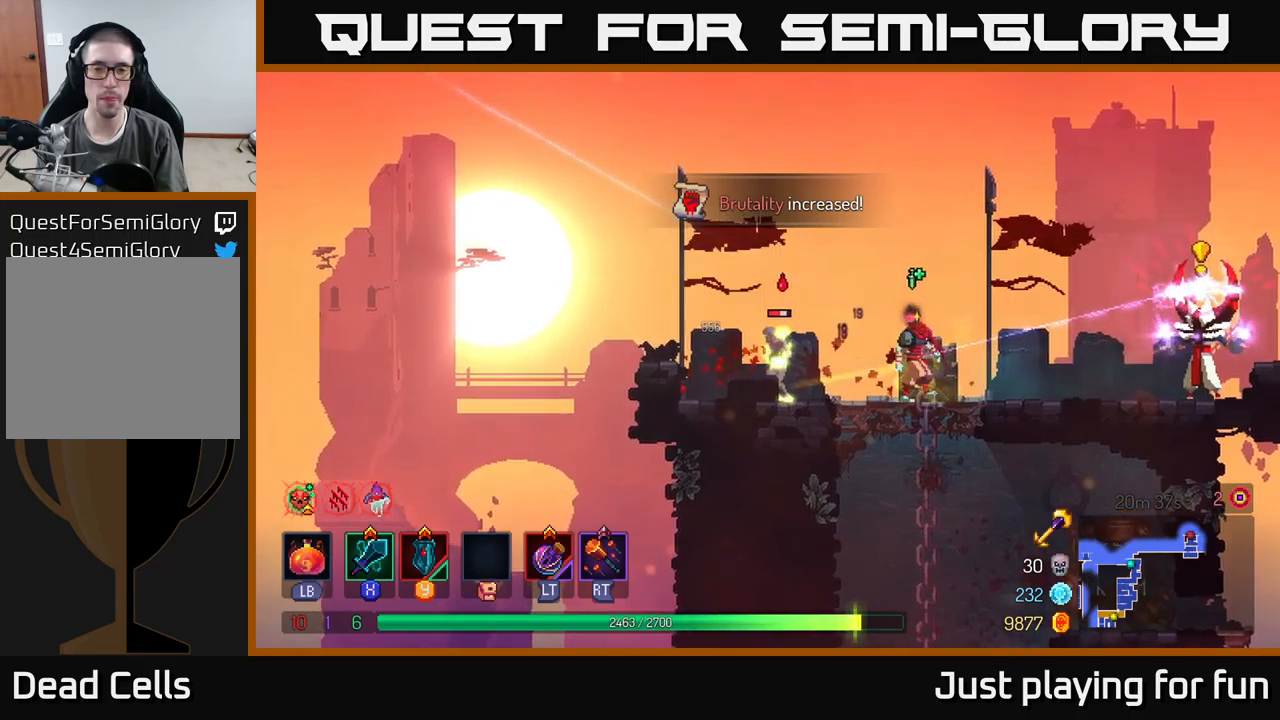
{"buttons": ["B"], "left_stick": "right", "right_stick": "center", "events": [[183, "Y", "down"], [250, "Y", "up"], [450, "B", "down"]]}
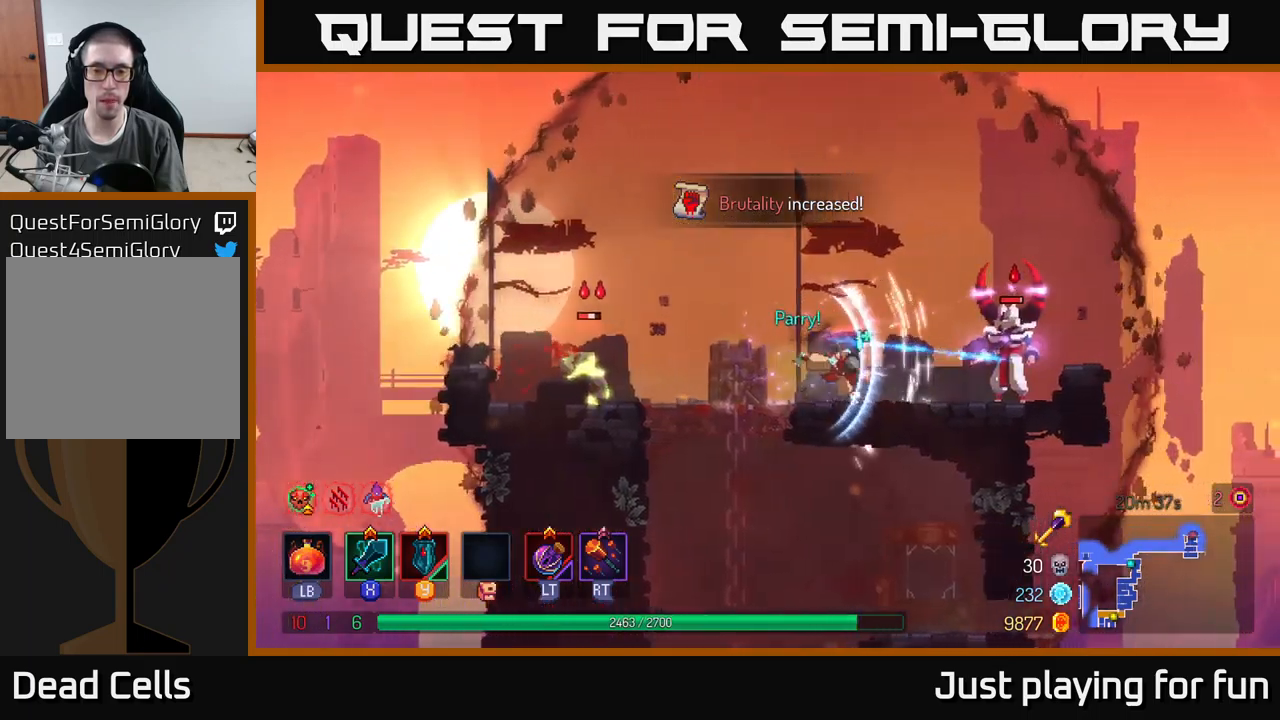
{"buttons": [], "left_stick": "right", "right_stick": "center", "events": [[33, "B", "up"], [100, "X", "down"], [183, "X", "up"]]}
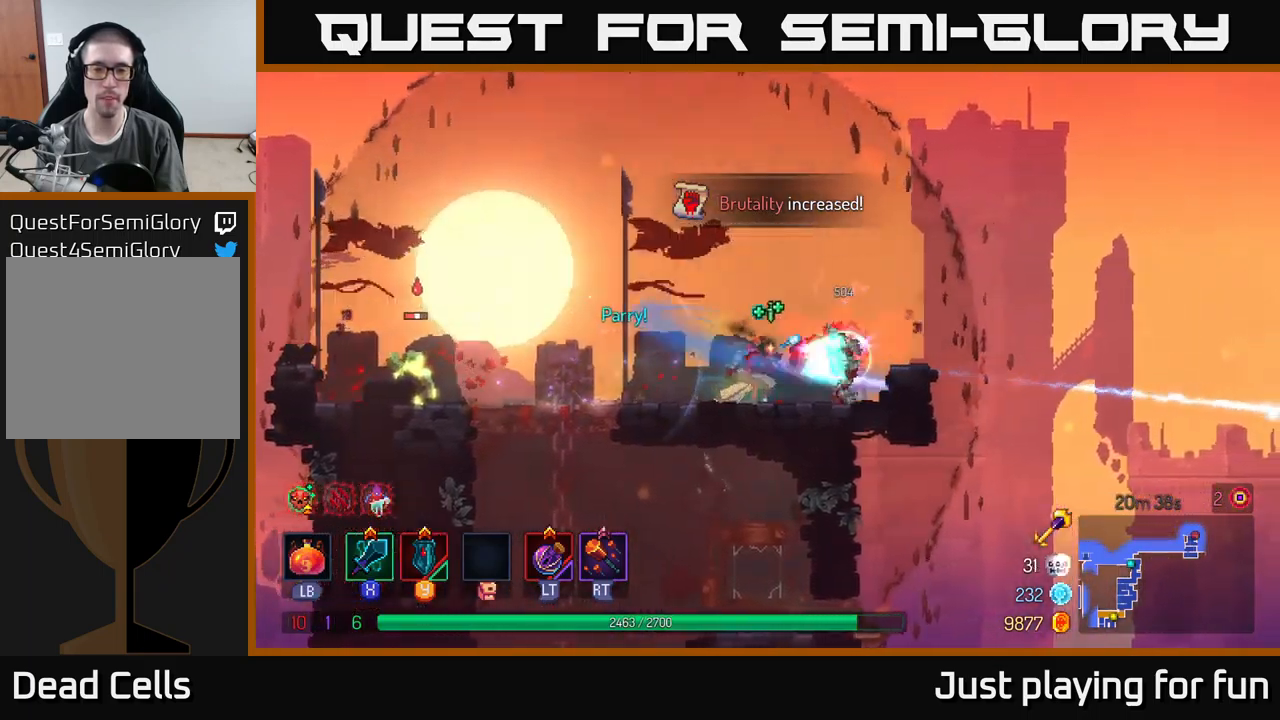
{"buttons": [], "left_stick": "center", "right_stick": "center", "events": [[150, "left_stick", "center"]]}
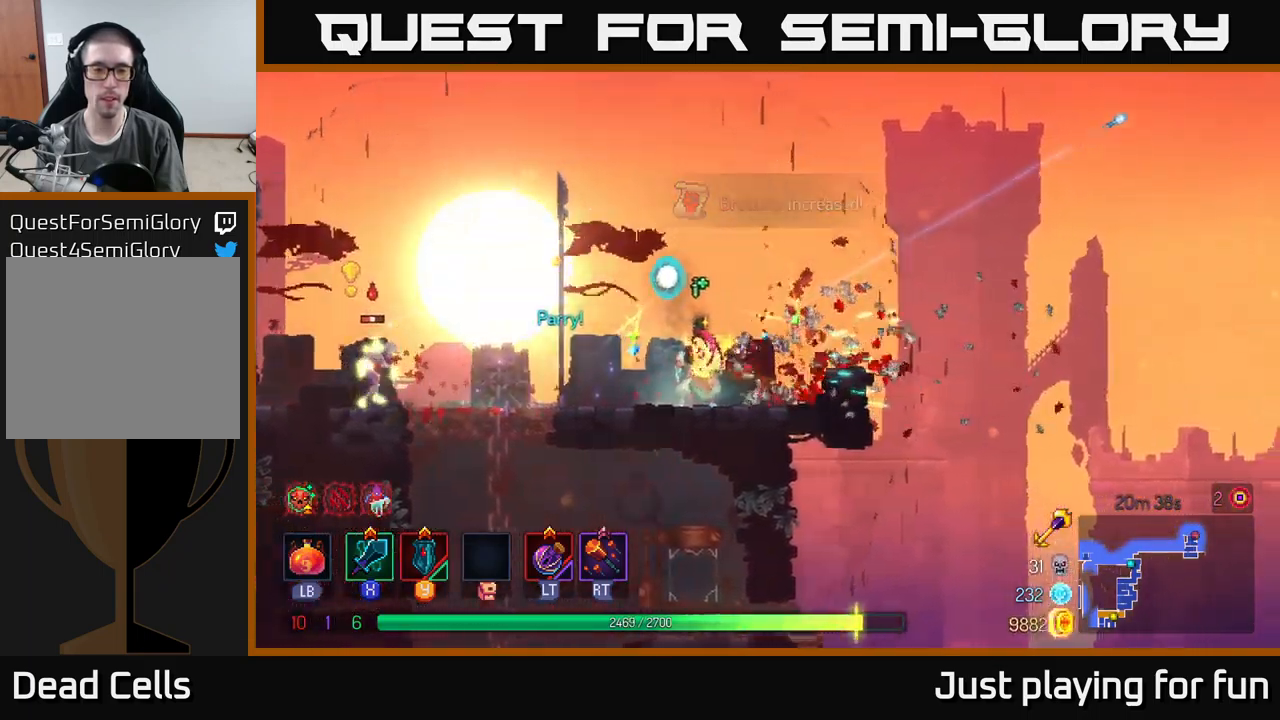
{"buttons": [], "left_stick": "left", "right_stick": "center", "events": [[33, "left_stick", "left"], [366, "X", "down"], [450, "X", "up"]]}
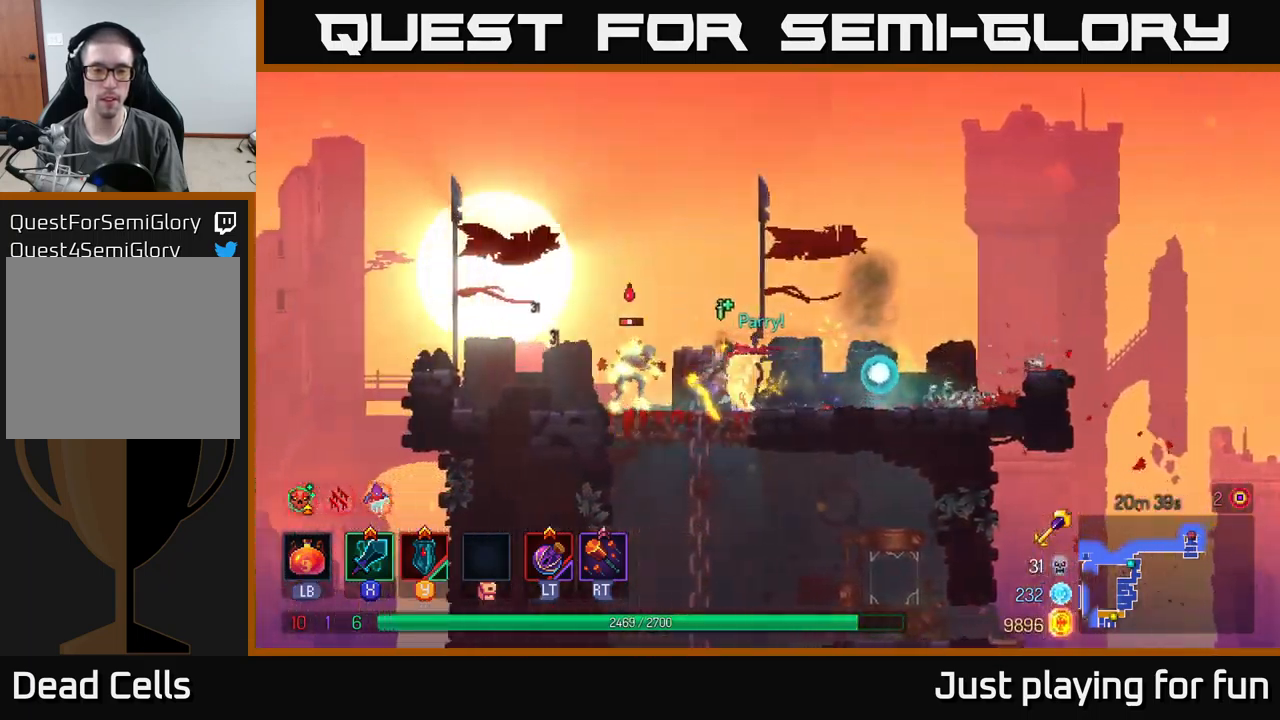
{"buttons": [], "left_stick": "right", "right_stick": "center", "events": [[66, "left_stick", "center"], [500, "left_stick", "right"]]}
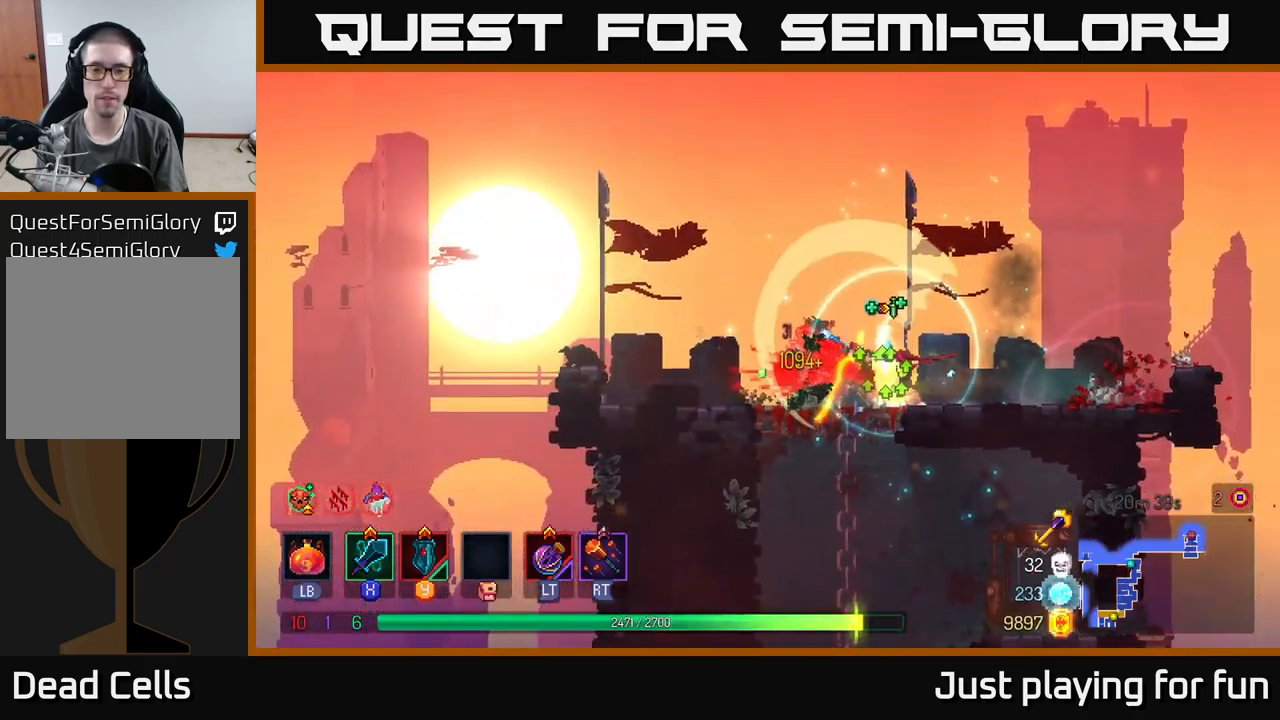
{"buttons": [], "left_stick": "right", "right_stick": "center", "events": []}
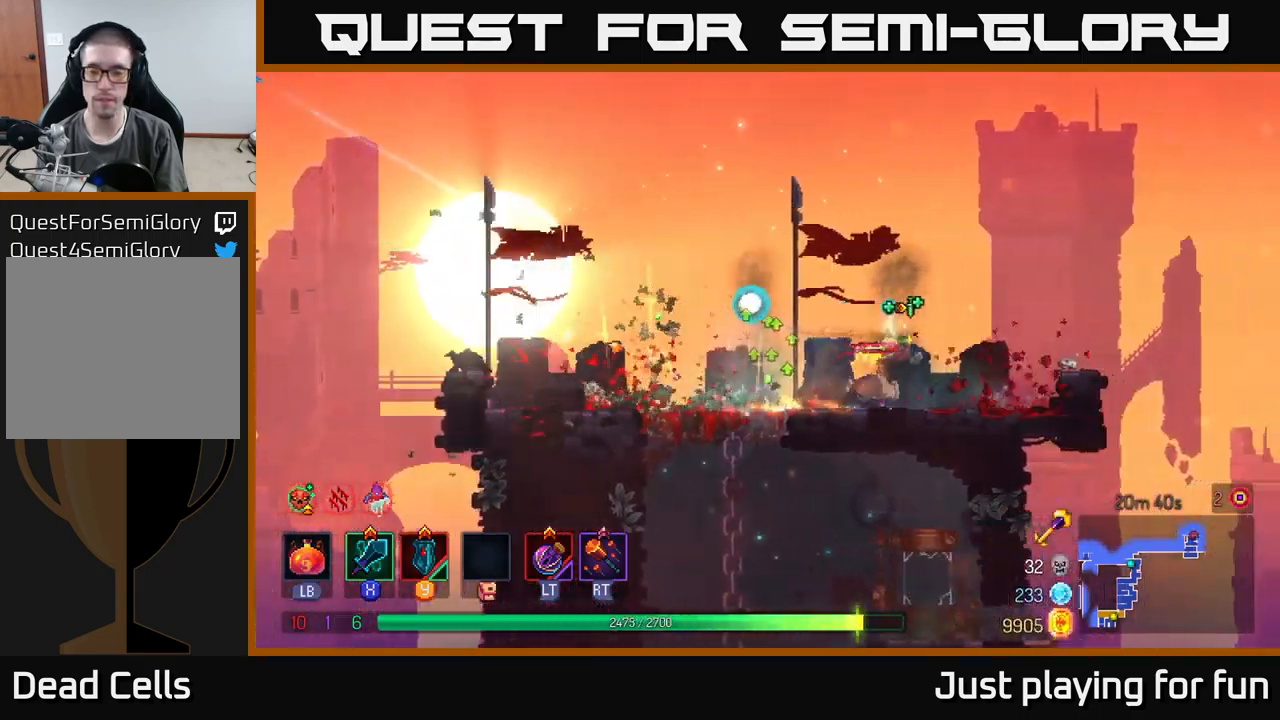
{"buttons": [], "left_stick": "down", "right_stick": "center", "events": [[466, "left_stick", "down"]]}
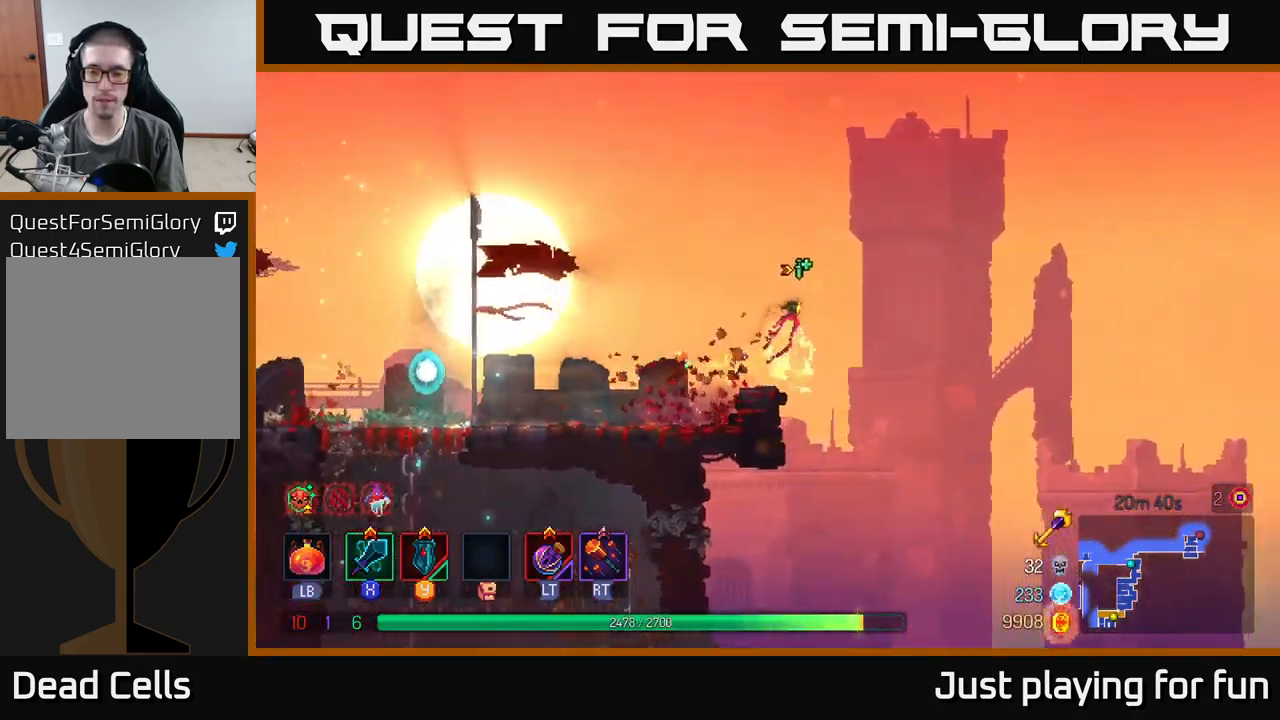
{"buttons": [], "left_stick": "center", "right_stick": "center", "events": [[16, "A", "down"], [83, "A", "up"], [266, "left_stick", "center"]]}
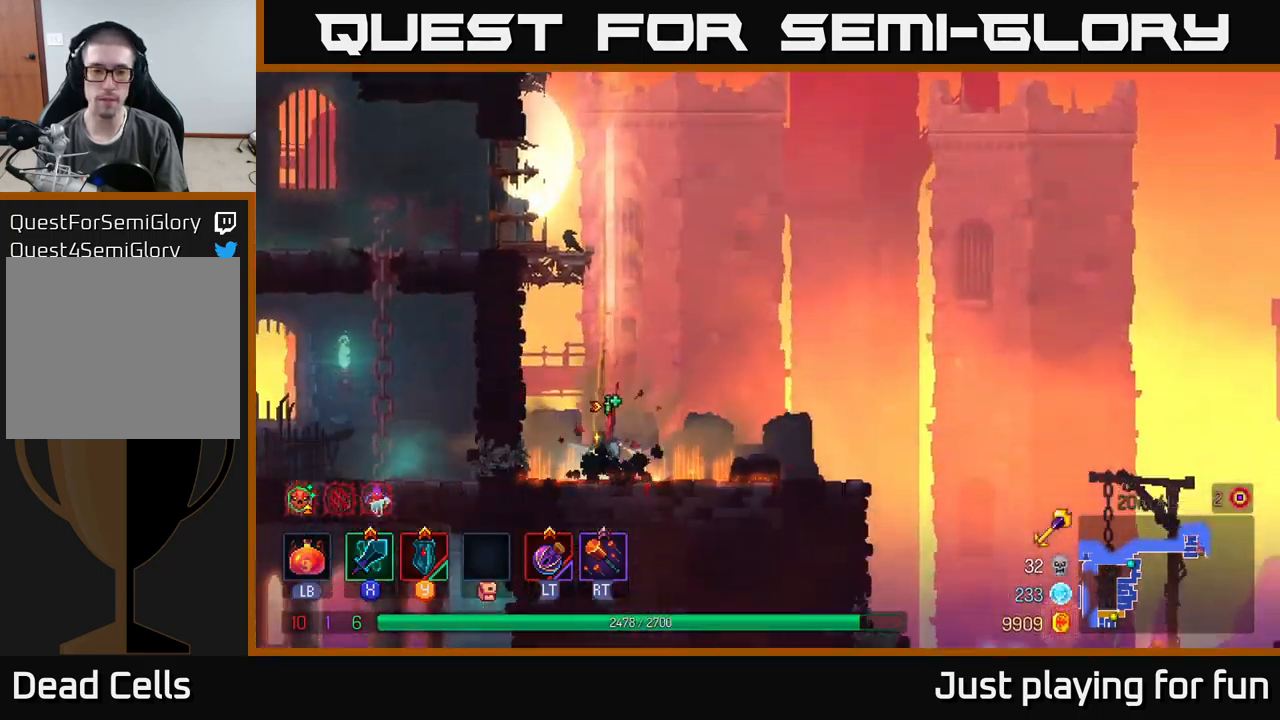
{"buttons": [], "left_stick": "center", "right_stick": "center", "events": []}
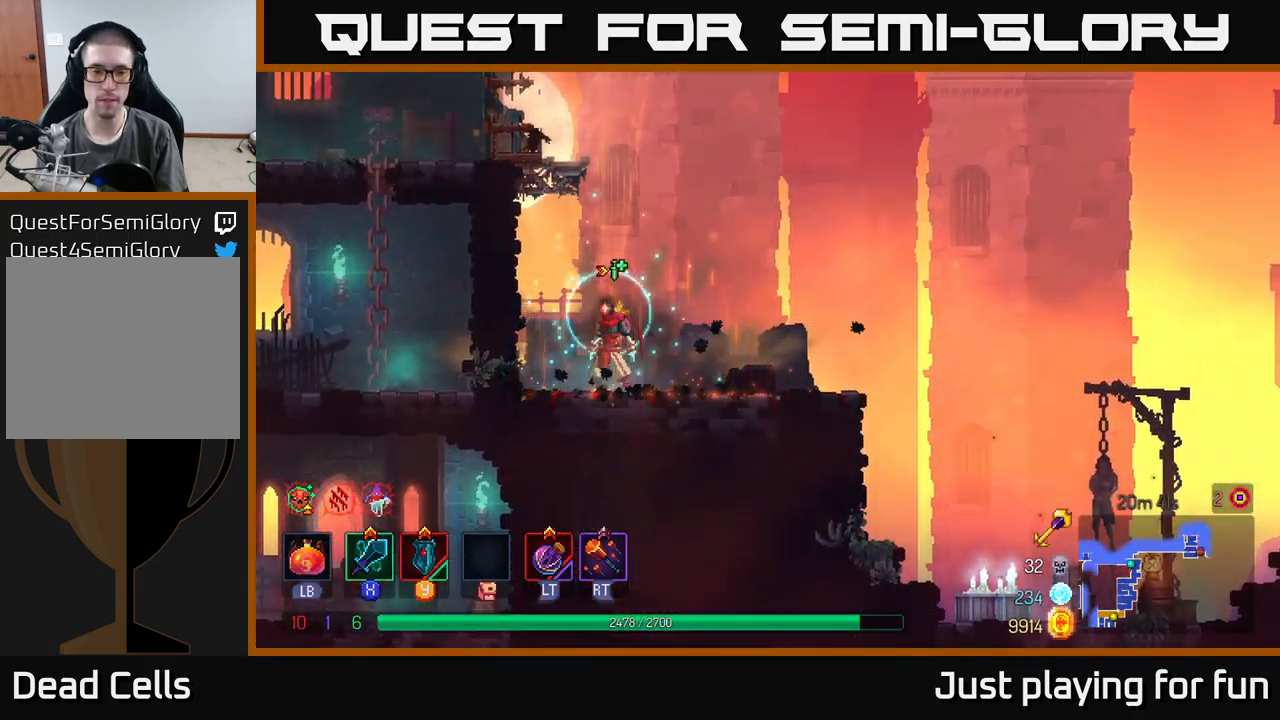
{"buttons": [], "left_stick": "center", "right_stick": "center", "events": [[50, "left_stick", "right"], [116, "left_stick", "center"], [217, "SELECT", "down"], [350, "SELECT", "up"]]}
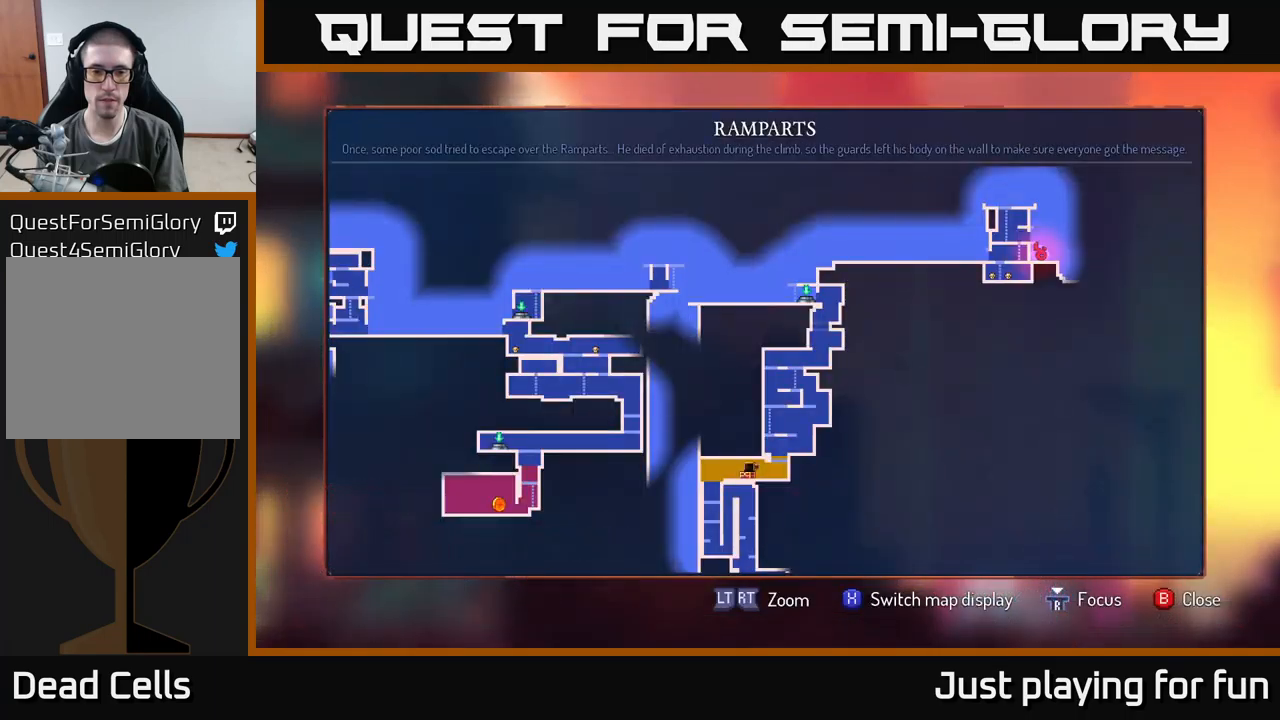
{"buttons": [], "left_stick": "center", "right_stick": "center", "events": []}
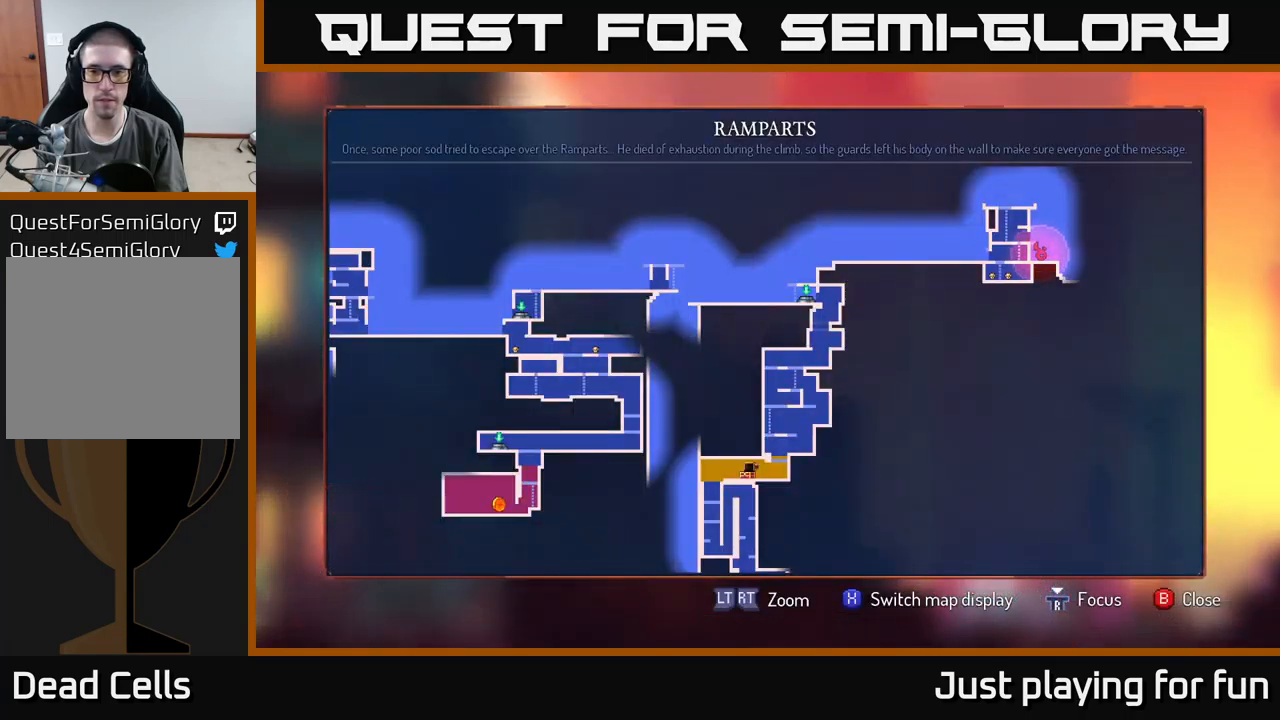
{"buttons": [], "left_stick": "center", "right_stick": "center", "events": []}
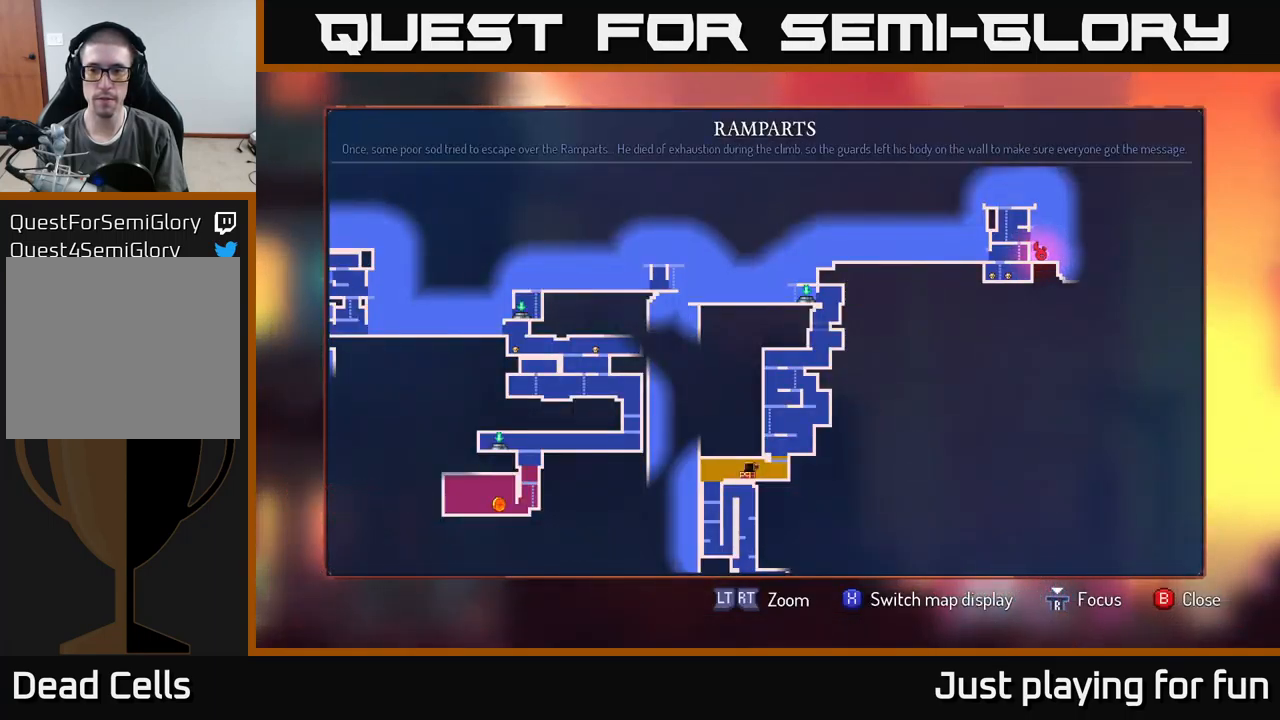
{"buttons": [], "left_stick": "right", "right_stick": "down", "events": [[50, "SELECT", "down"], [167, "SELECT", "up"], [300, "left_stick", "right"], [467, "right_stick", "down"]]}
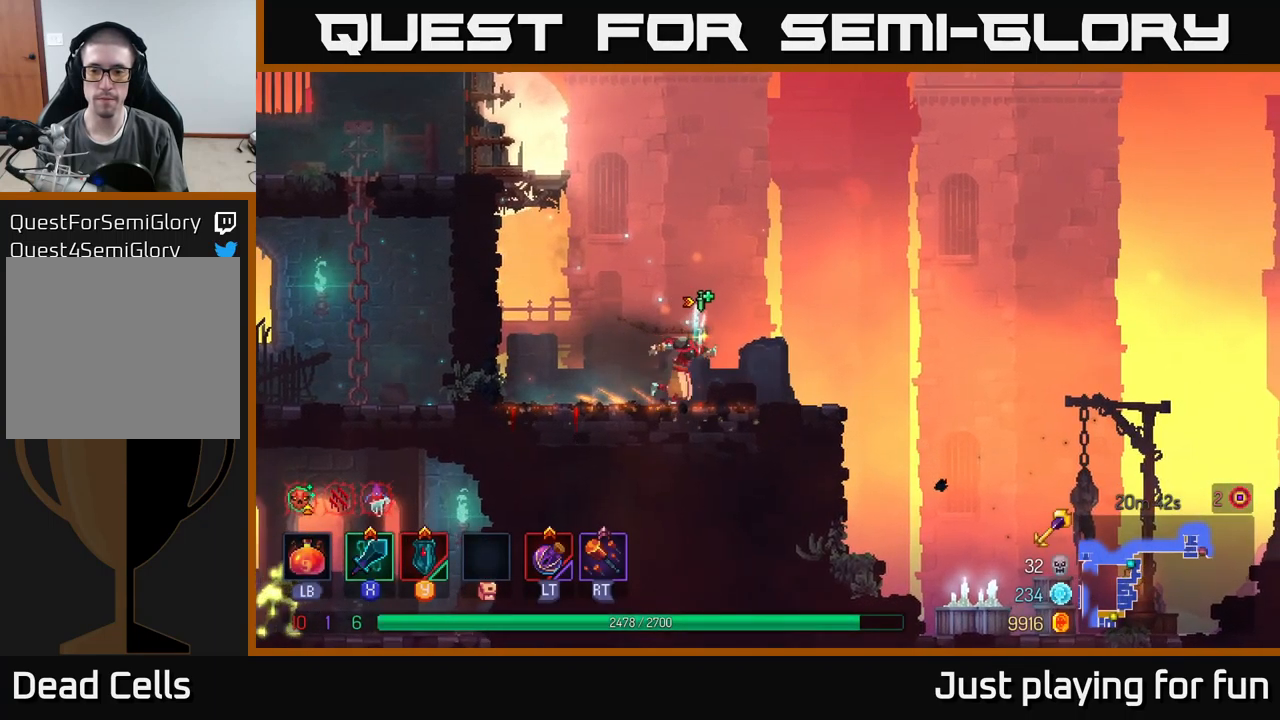
{"buttons": [], "left_stick": "right", "right_stick": "down", "events": []}
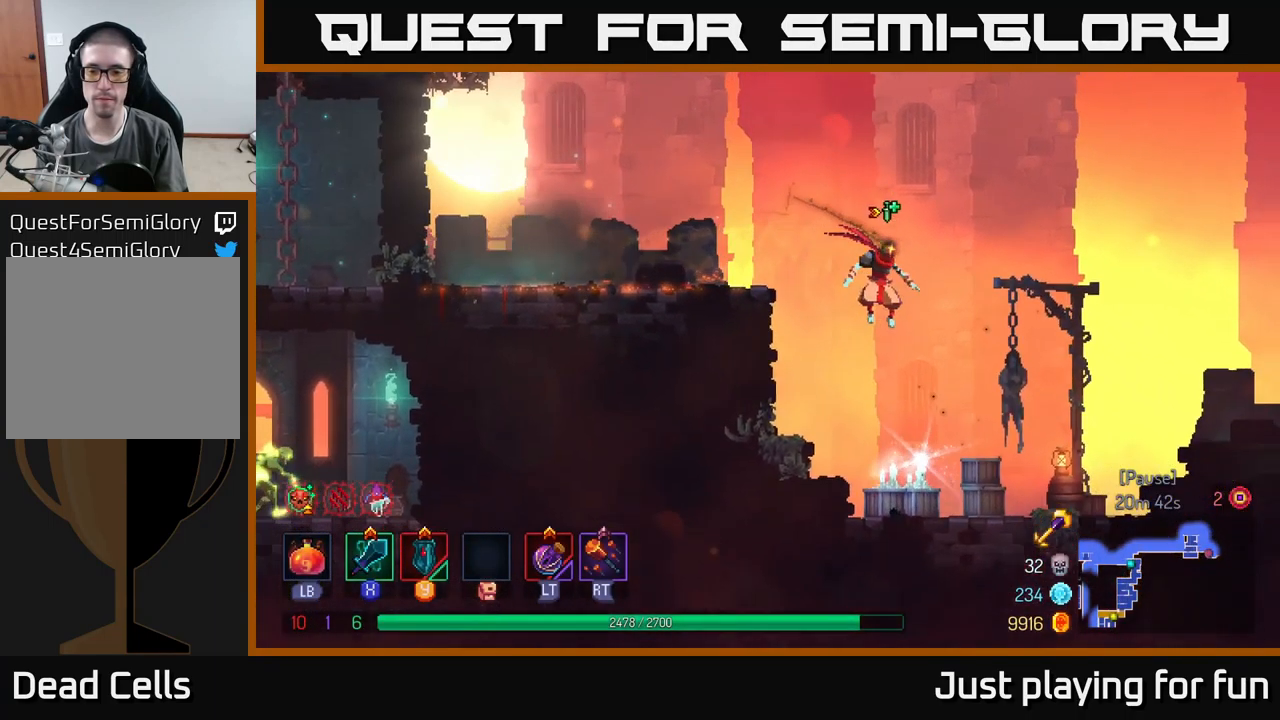
{"buttons": [], "left_stick": "right", "right_stick": "center", "events": [[217, "right_stick", "center"], [383, "A", "down"], [500, "A", "up"]]}
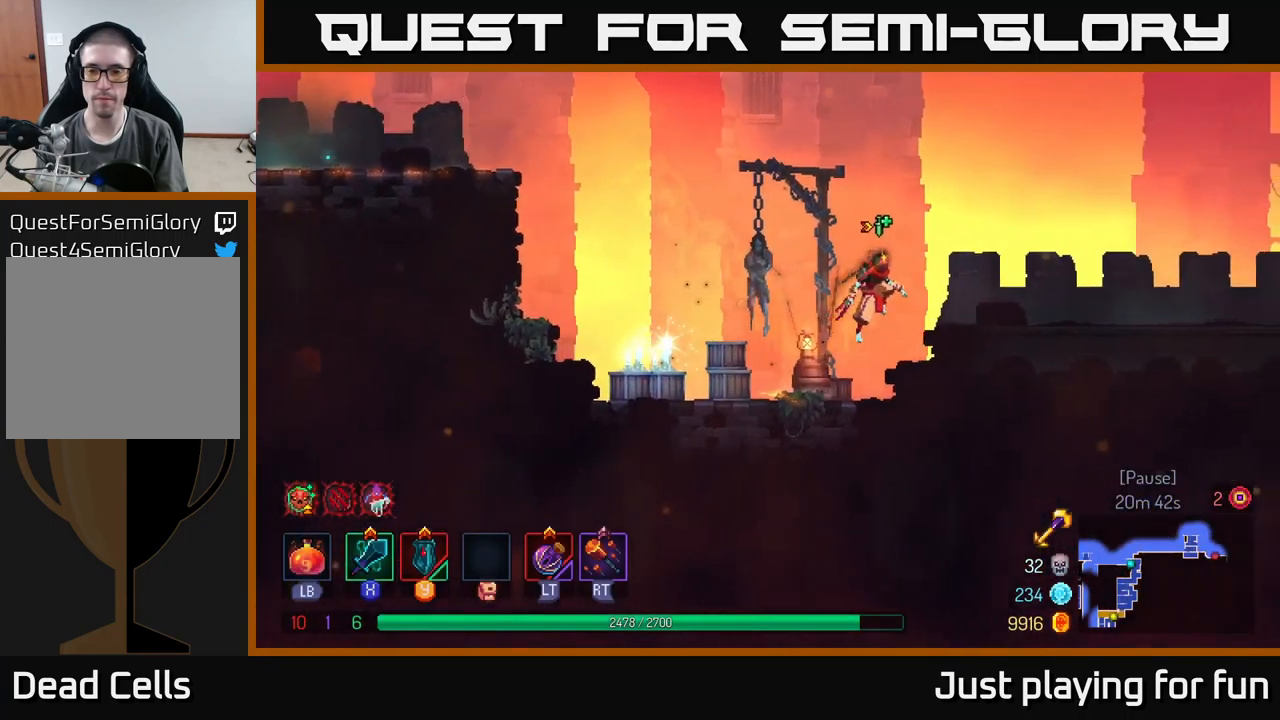
{"buttons": [], "left_stick": "right", "right_stick": "center", "events": []}
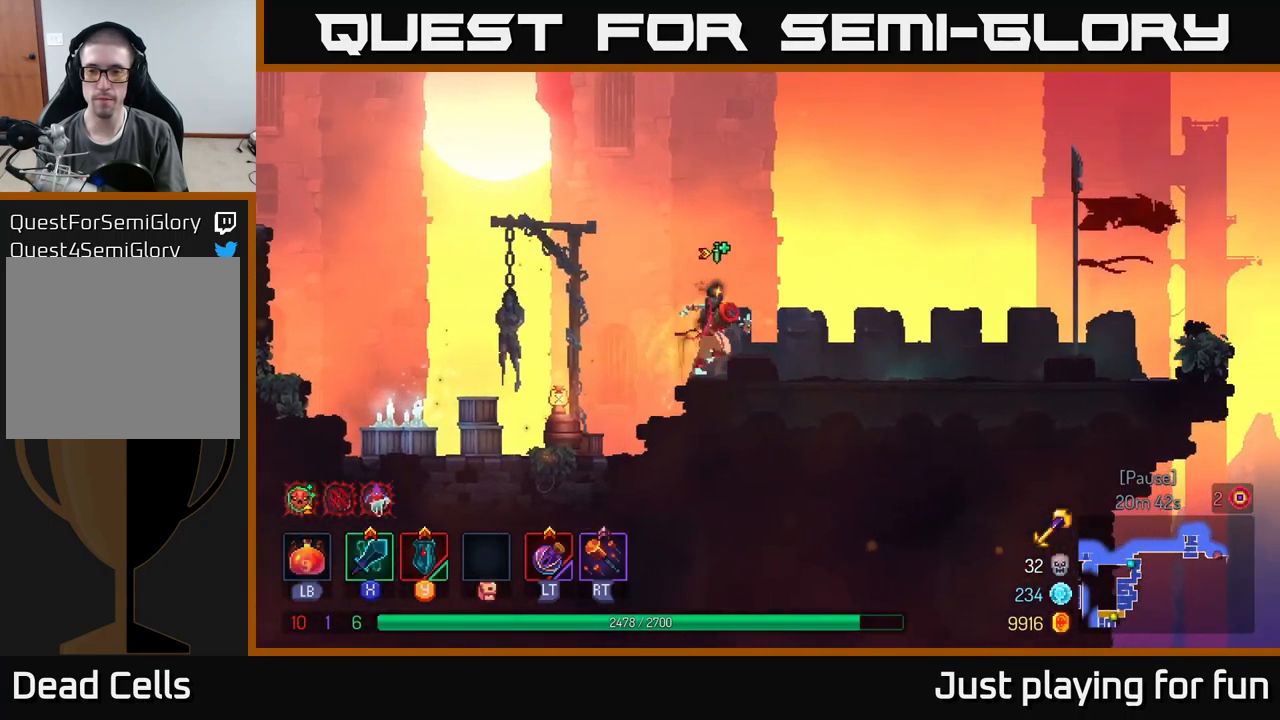
{"buttons": [], "left_stick": "right", "right_stick": "center", "events": []}
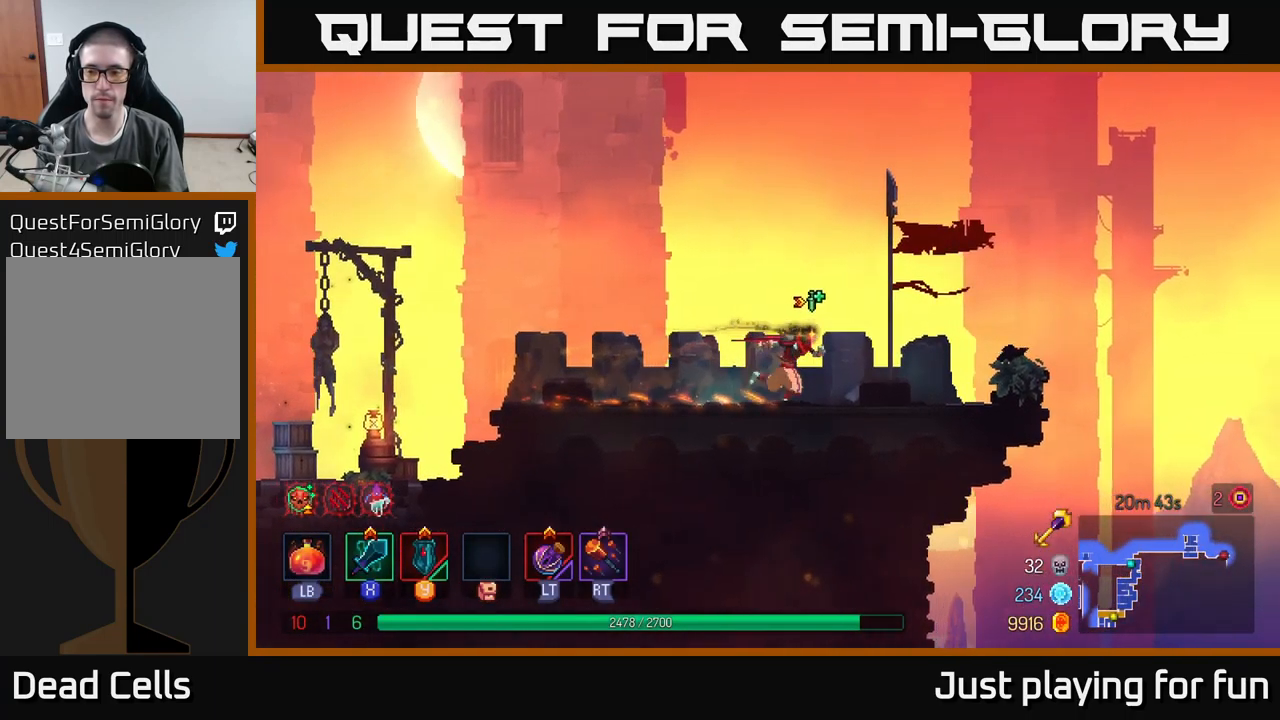
{"buttons": [], "left_stick": "left", "right_stick": "center", "events": [[300, "left_stick", "left"]]}
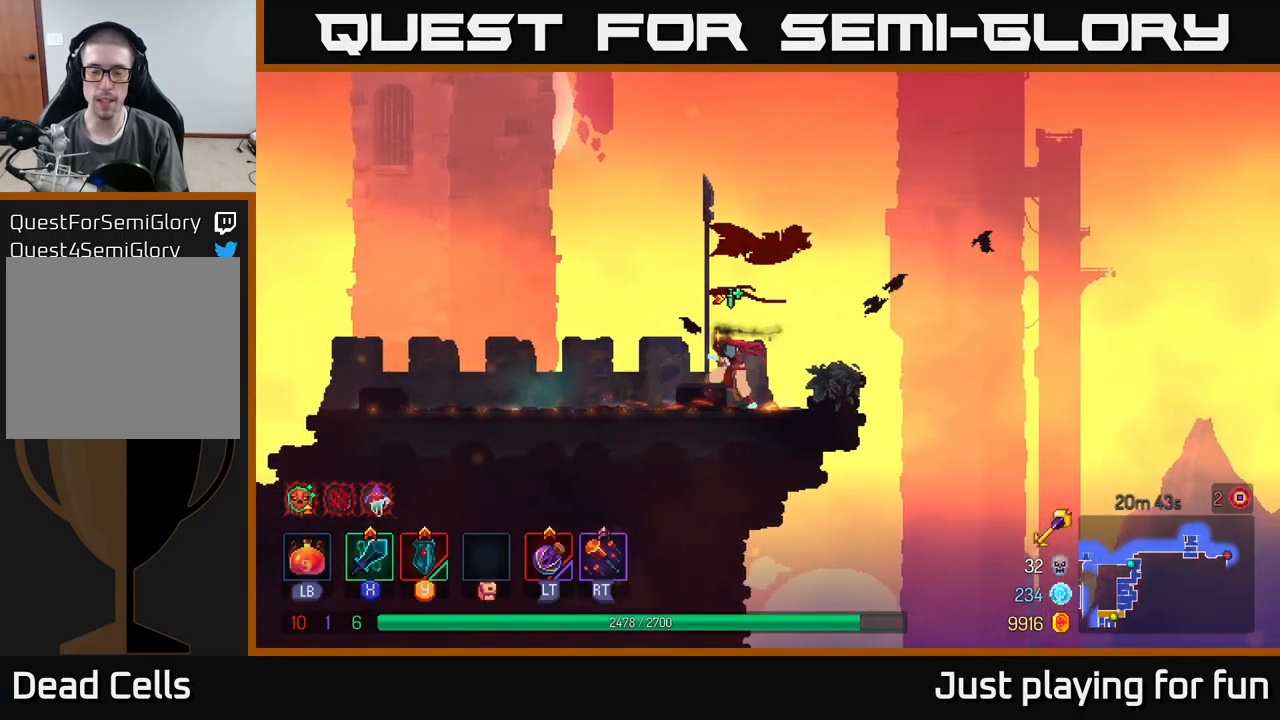
{"buttons": [], "left_stick": "left", "right_stick": "center", "events": []}
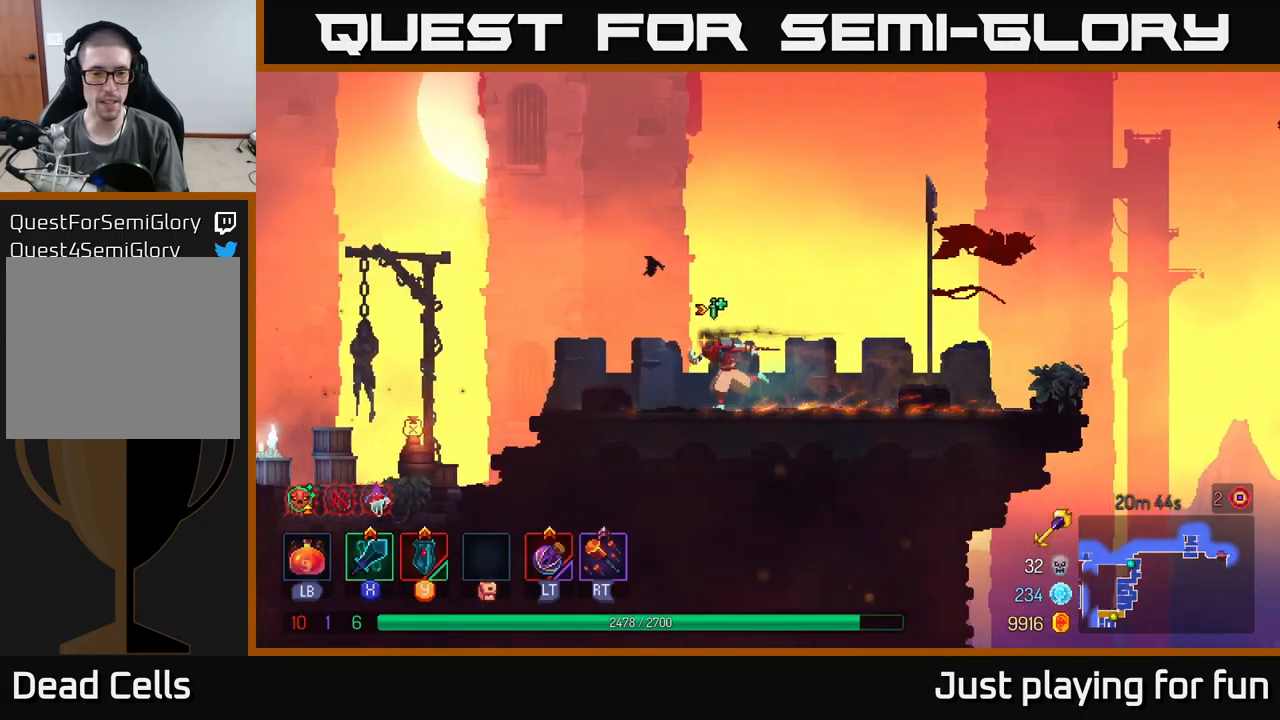
{"buttons": ["A"], "left_stick": "left", "right_stick": "center", "events": [[484, "A", "down"]]}